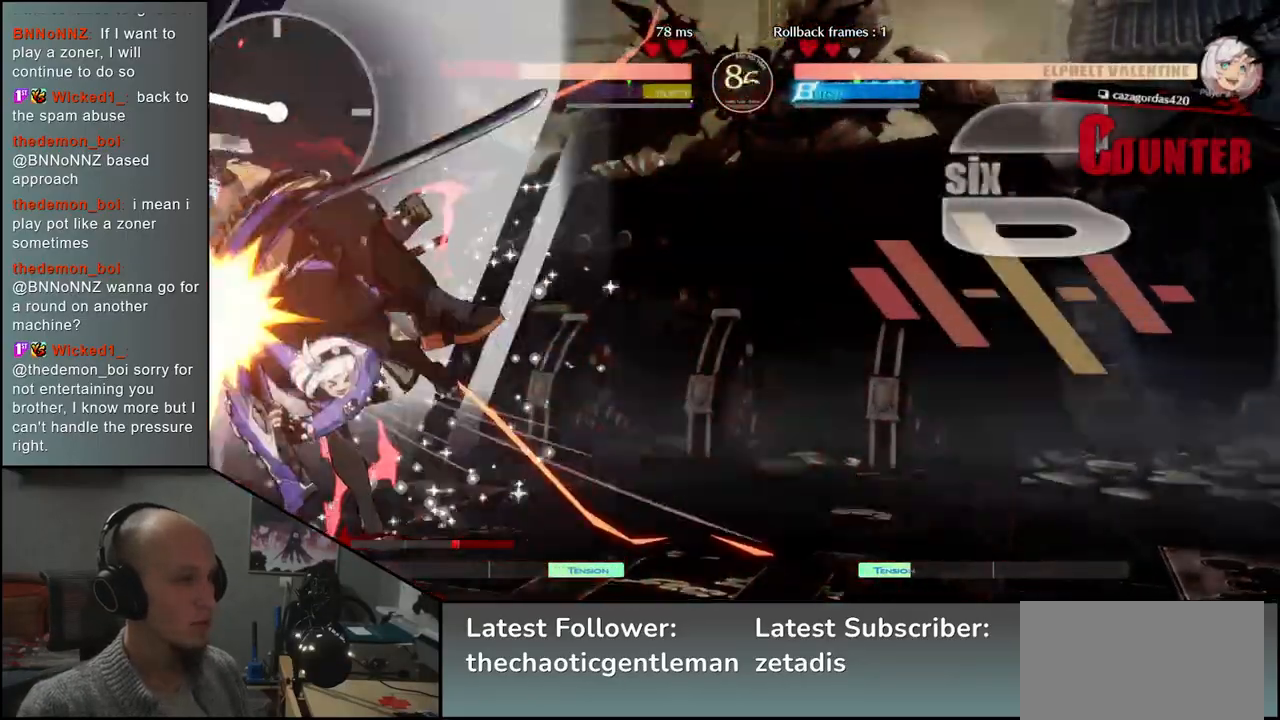
Gameplay with a controller (arcade stick); each line is a JSON object with the inputs held at the frame after it. "events" lists button and stick changes between this image and that frame as [ms after this image, input, new state], when the widget could be followed in between. Not read: L3 R3.
{"buttons": [], "left_stick": "down-left", "events": []}
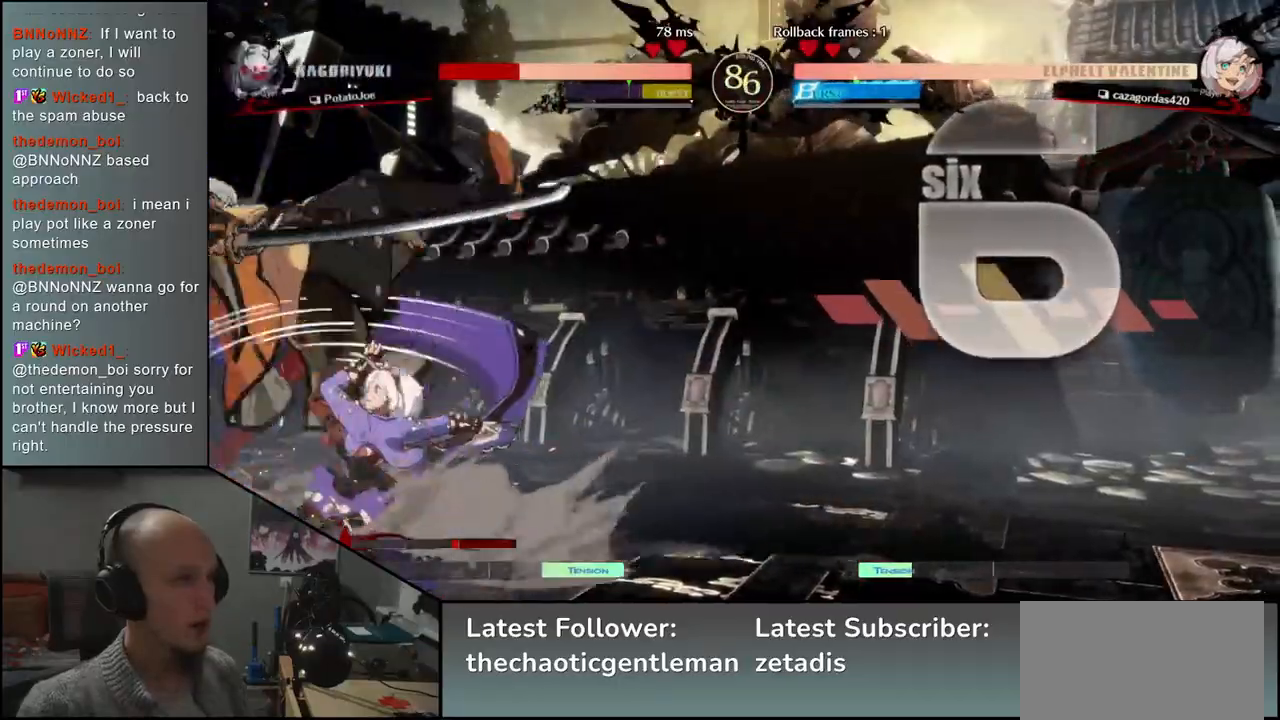
{"buttons": [], "left_stick": "down-left", "events": []}
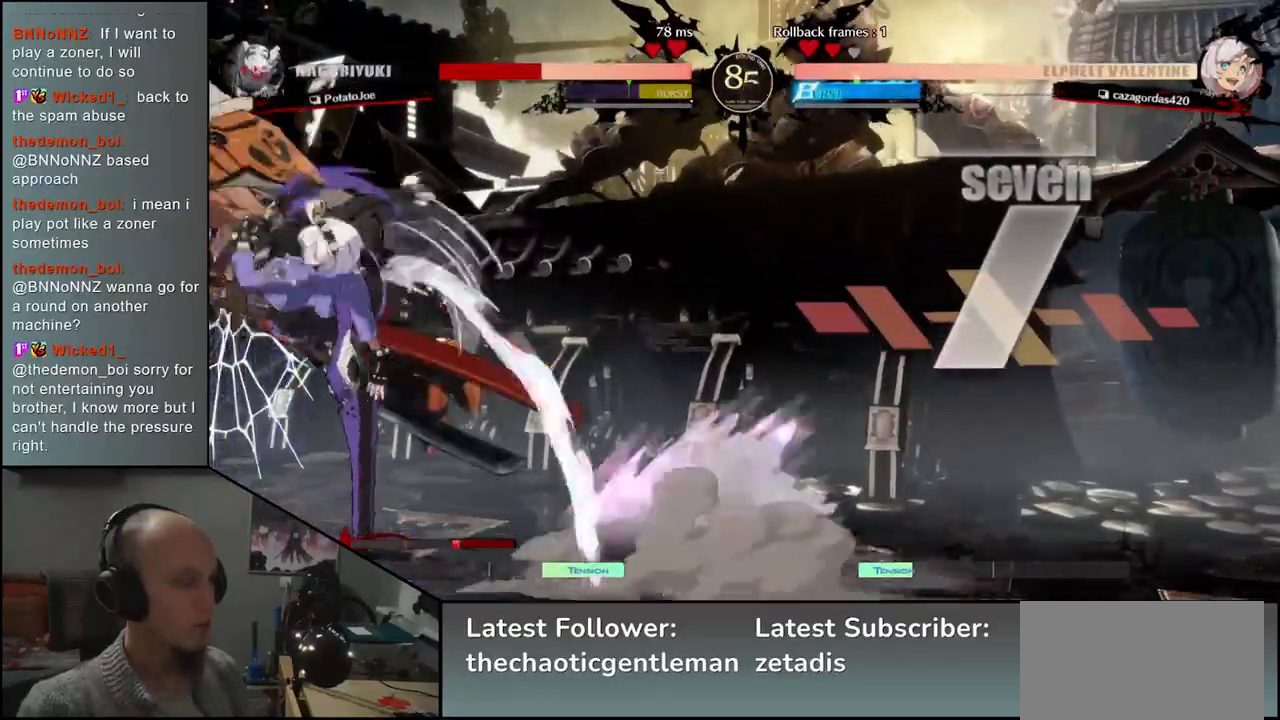
{"buttons": [], "left_stick": "down-left", "events": []}
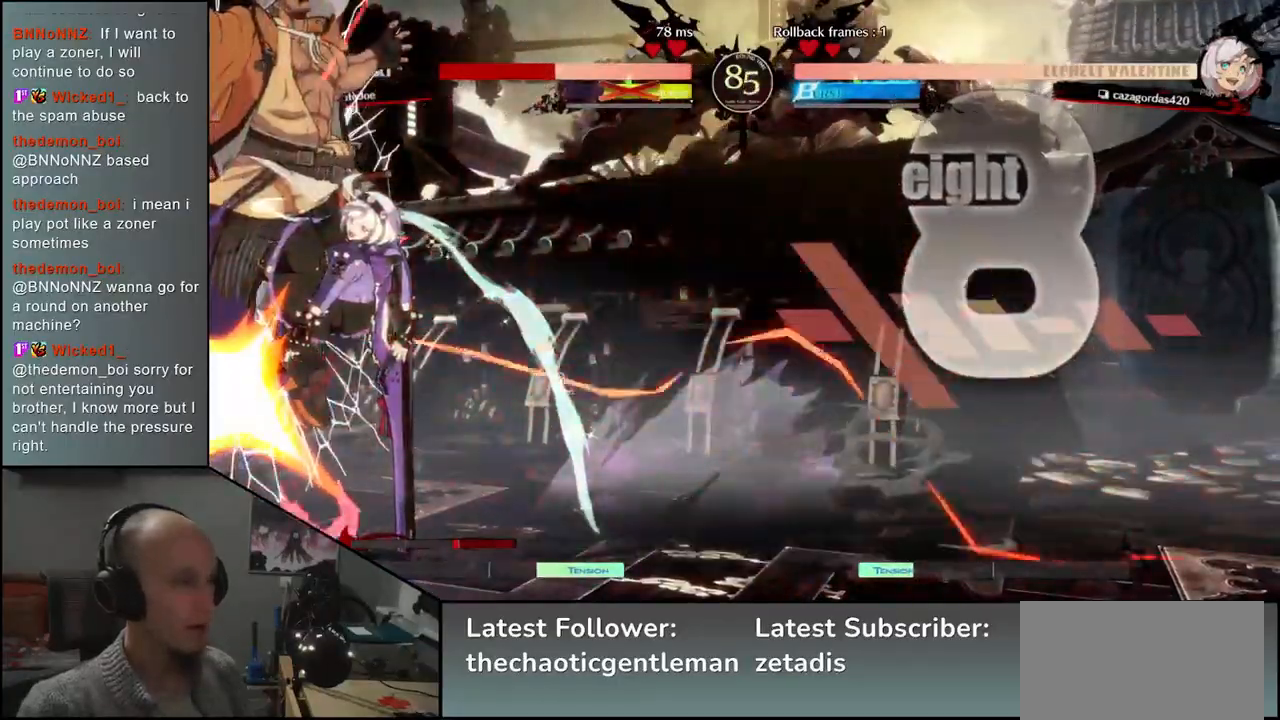
{"buttons": [], "left_stick": "down-left", "events": []}
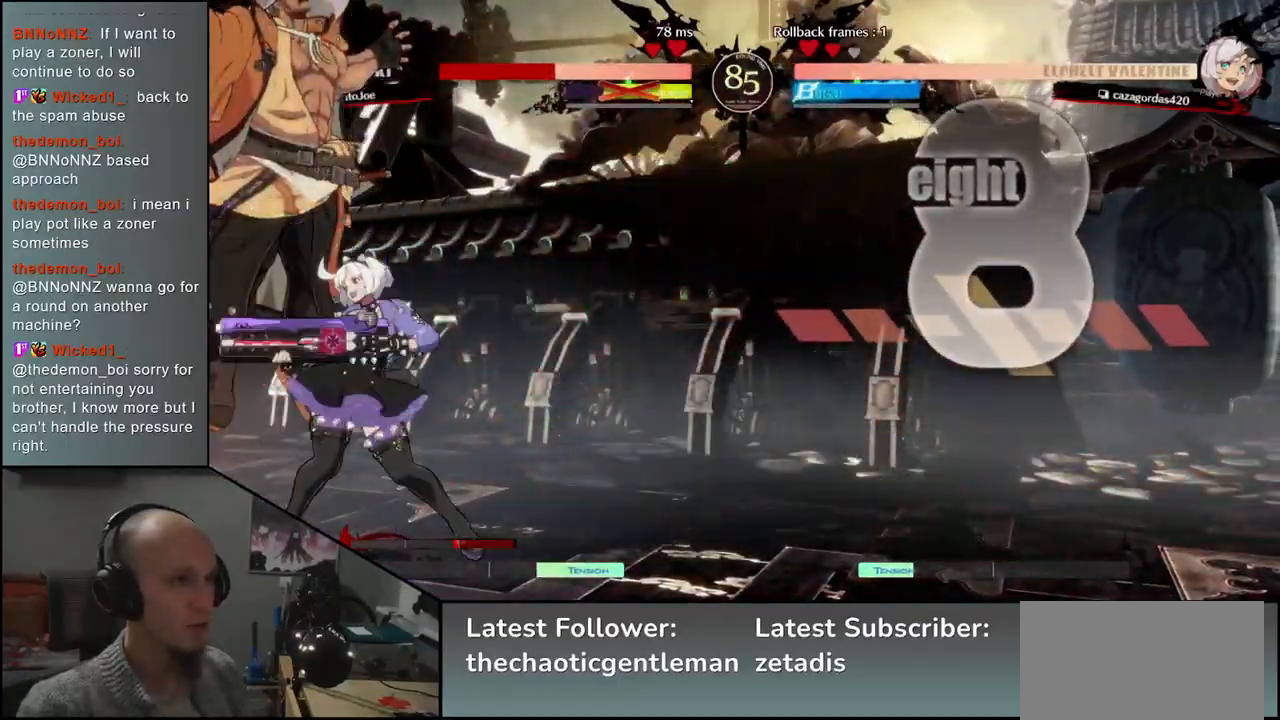
{"buttons": [], "left_stick": "down-left", "events": []}
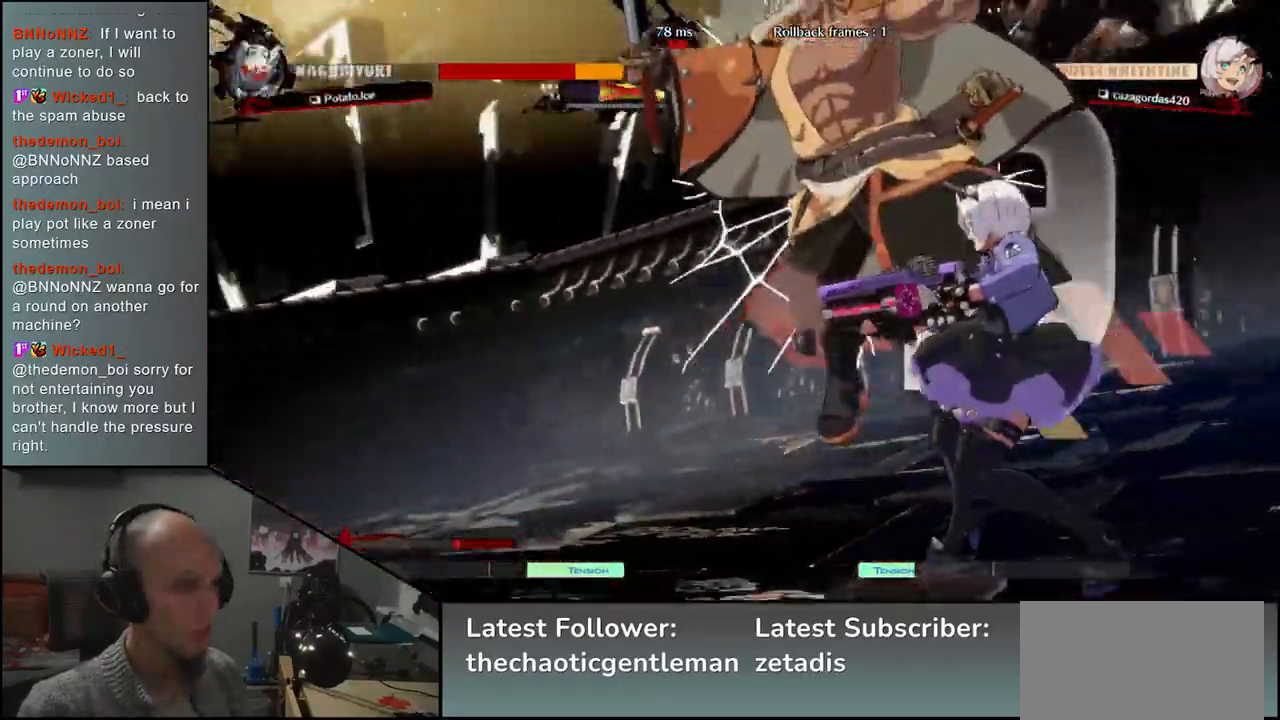
{"buttons": [], "left_stick": "down-left", "events": []}
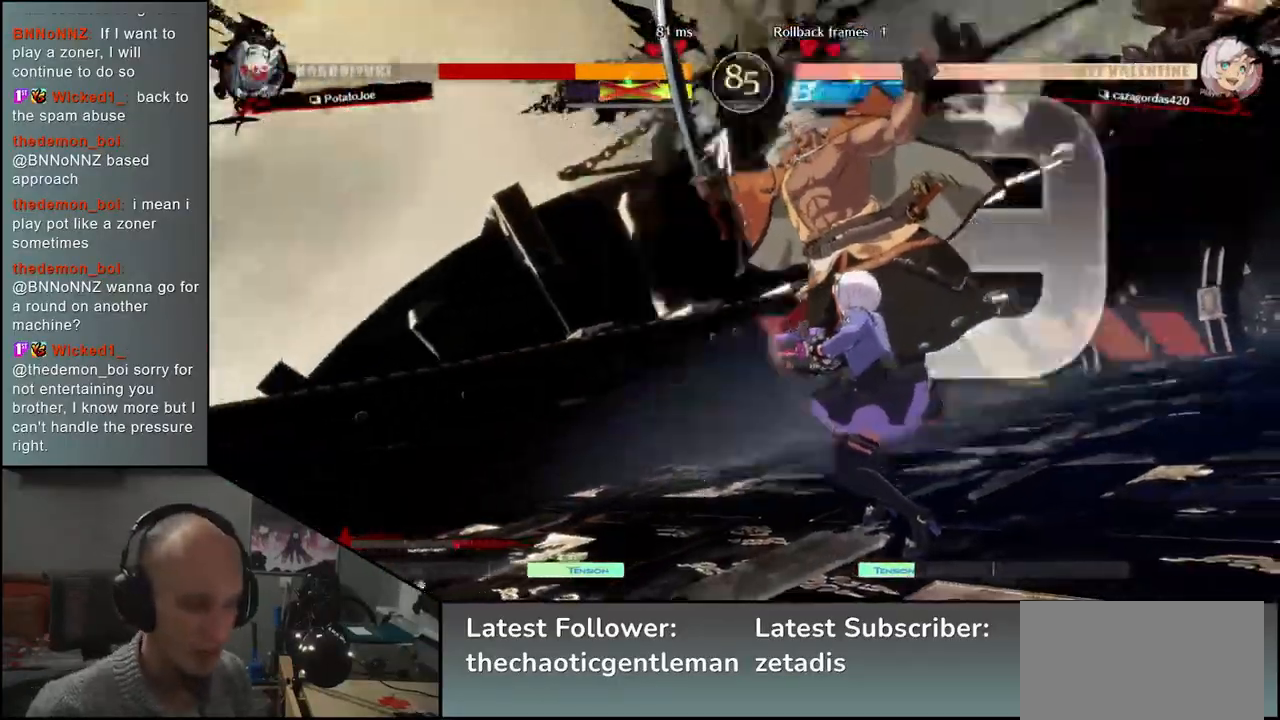
{"buttons": [], "left_stick": "left", "events": [[33, "left_stick", "left"]]}
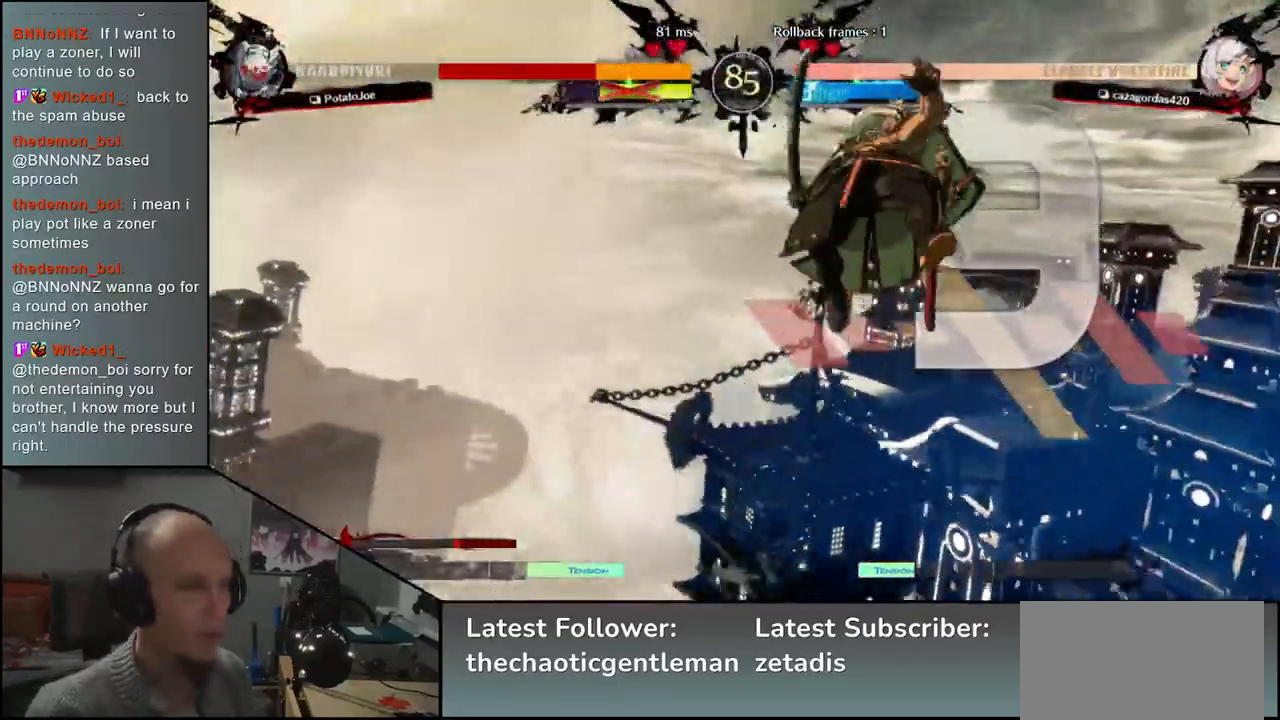
{"buttons": [], "left_stick": "left", "events": []}
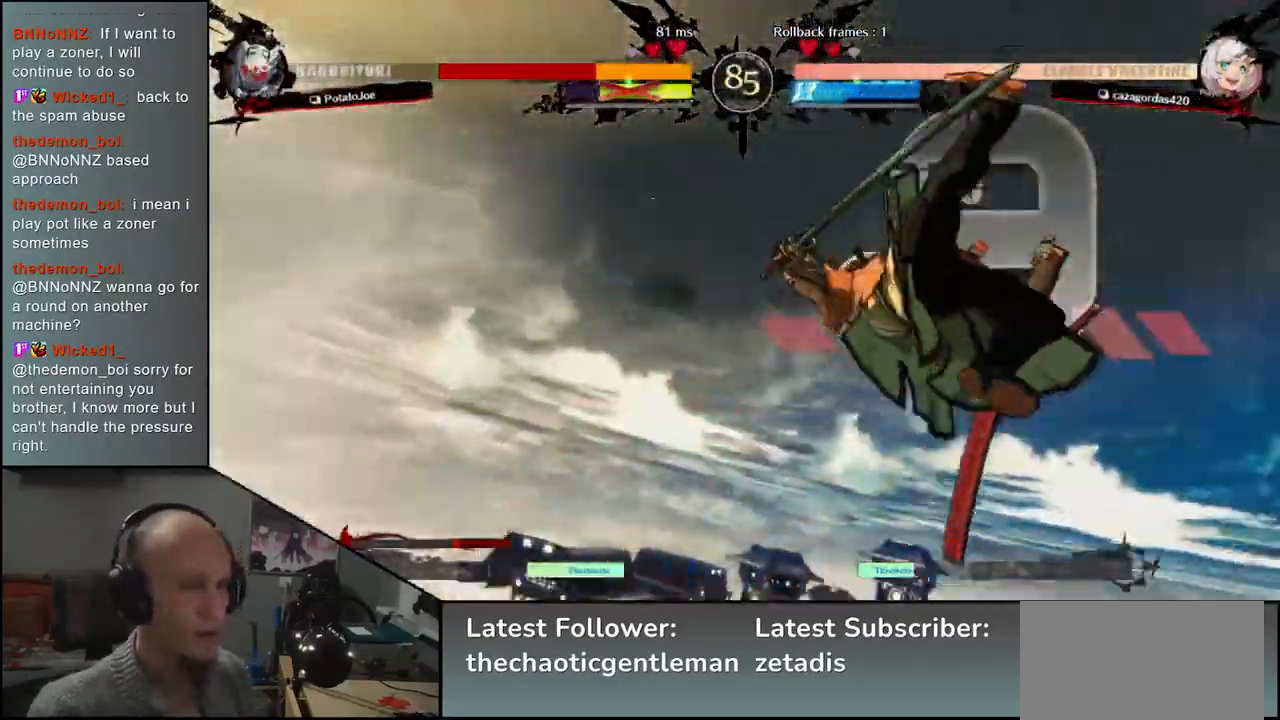
{"buttons": [], "left_stick": "left", "events": []}
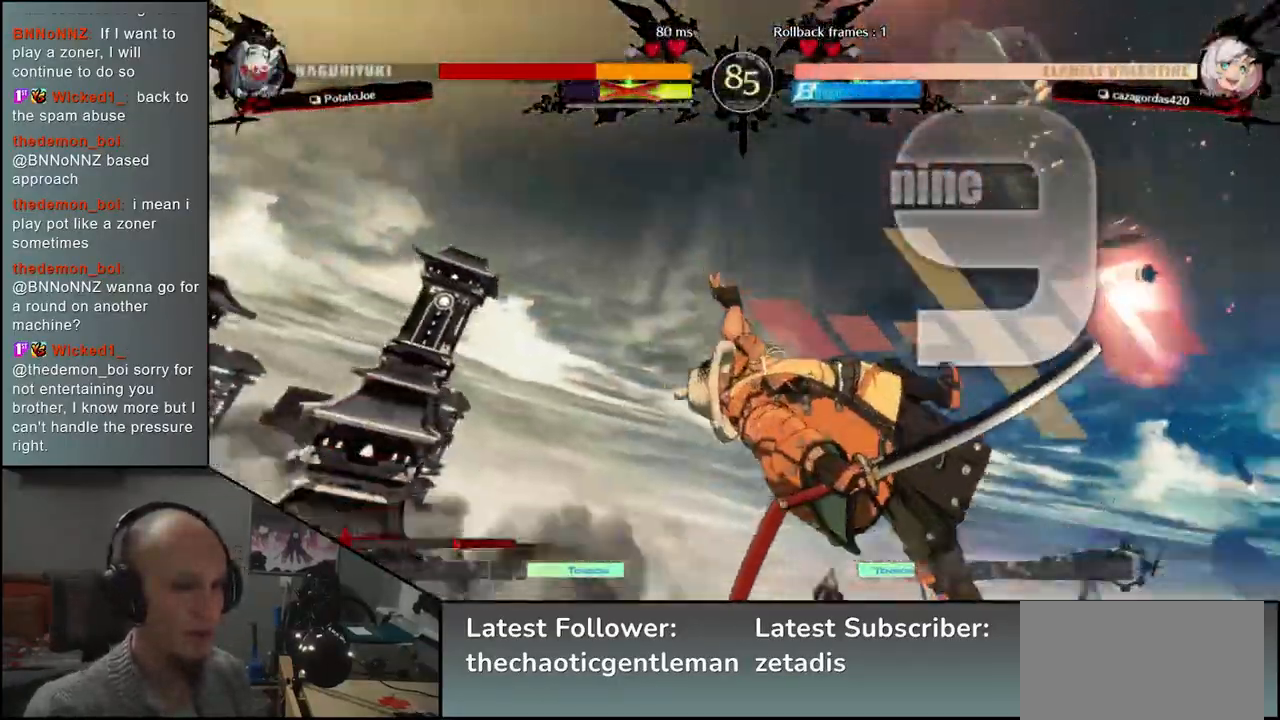
{"buttons": [], "left_stick": "left", "events": []}
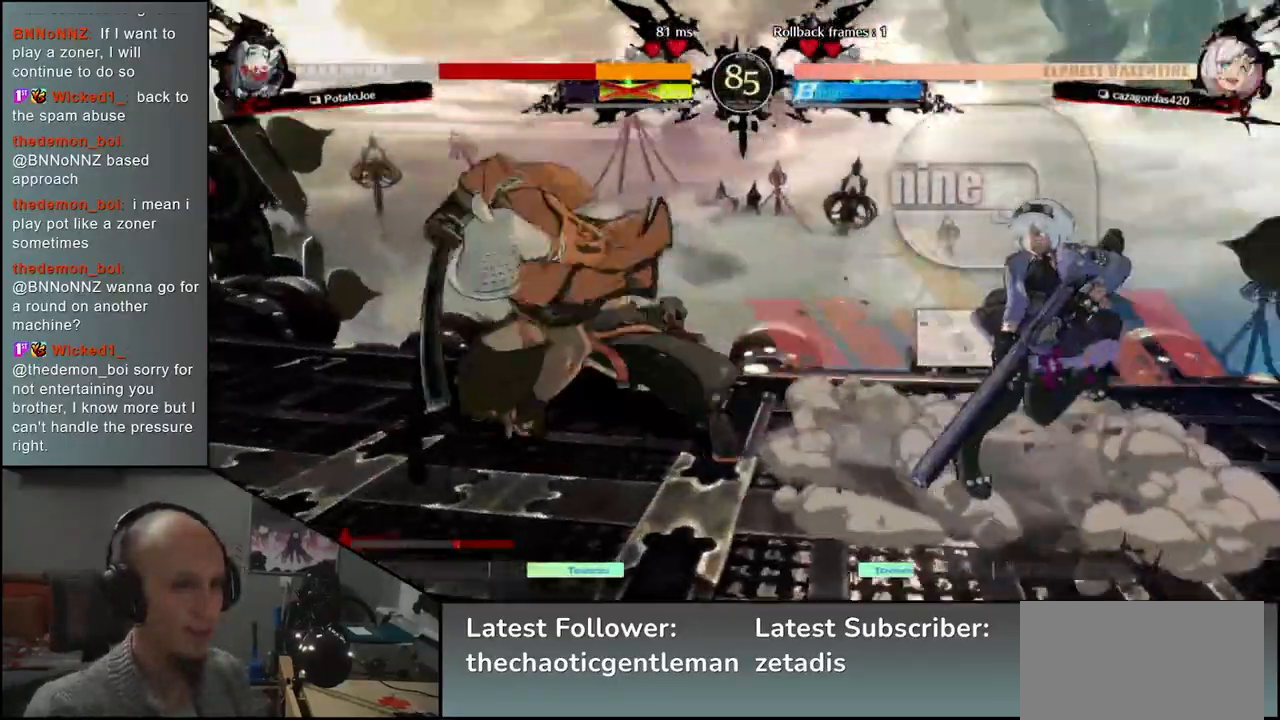
{"buttons": [], "left_stick": "down", "events": [[483, "left_stick", "down"]]}
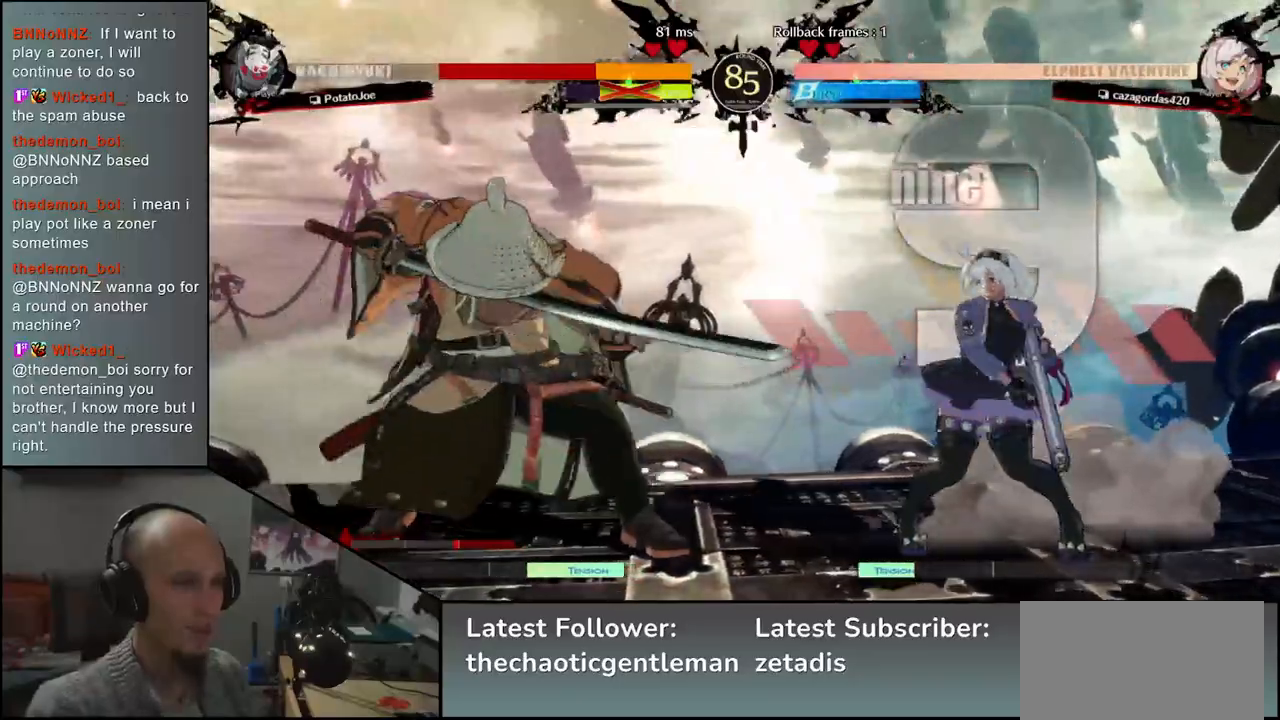
{"buttons": [], "left_stick": "right", "events": [[33, "SQUARE", "down"], [33, "left_stick", "right"], [483, "SQUARE", "up"]]}
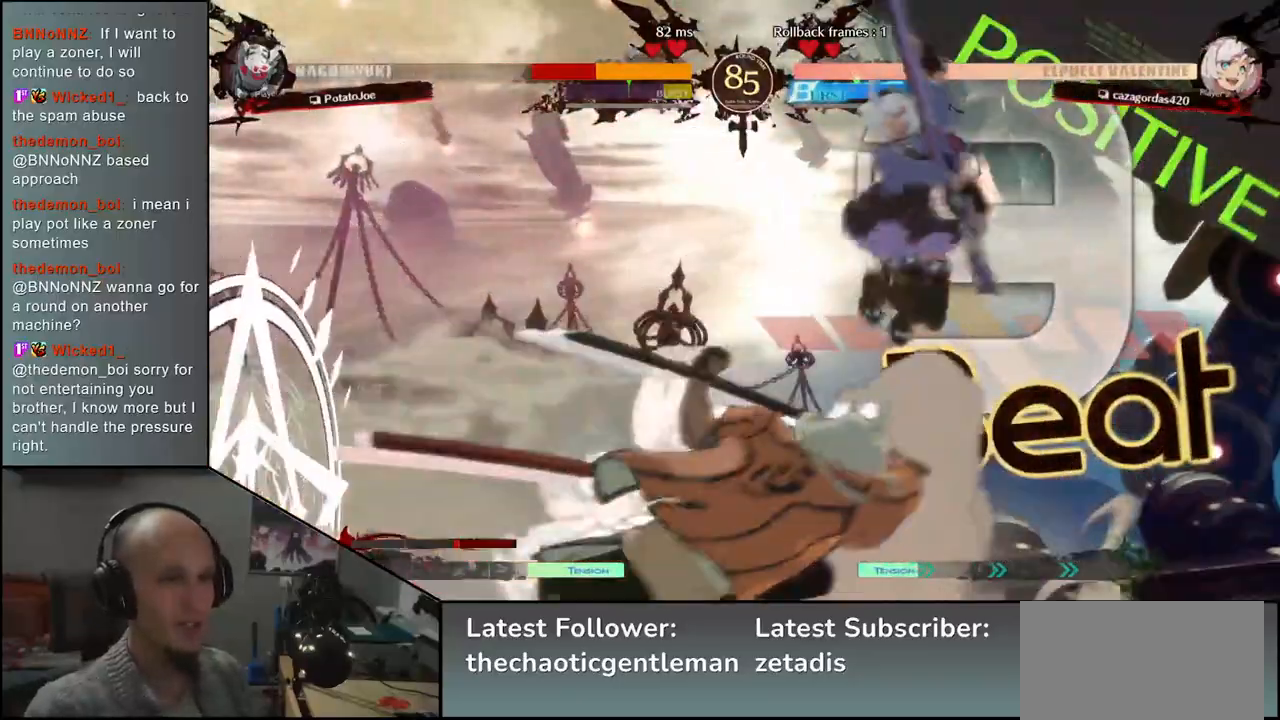
{"buttons": [], "left_stick": "right", "events": []}
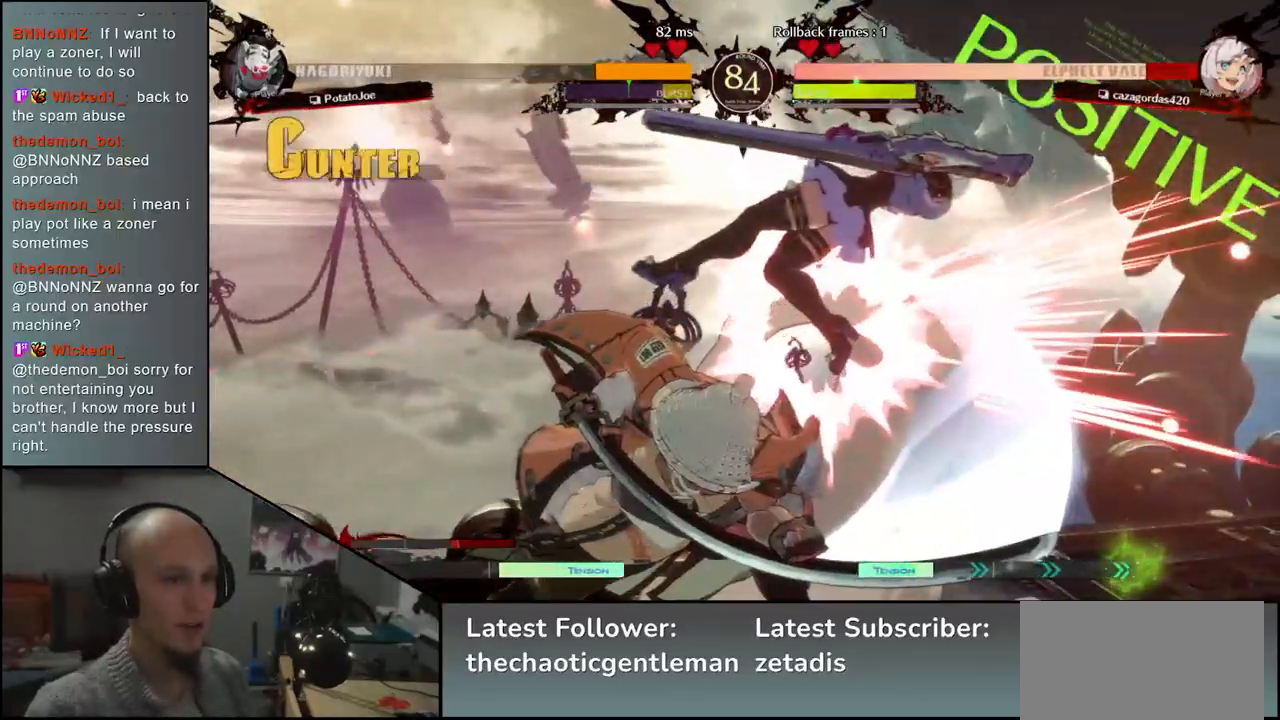
{"buttons": [], "left_stick": "center", "events": [[50, "left_stick", "center"]]}
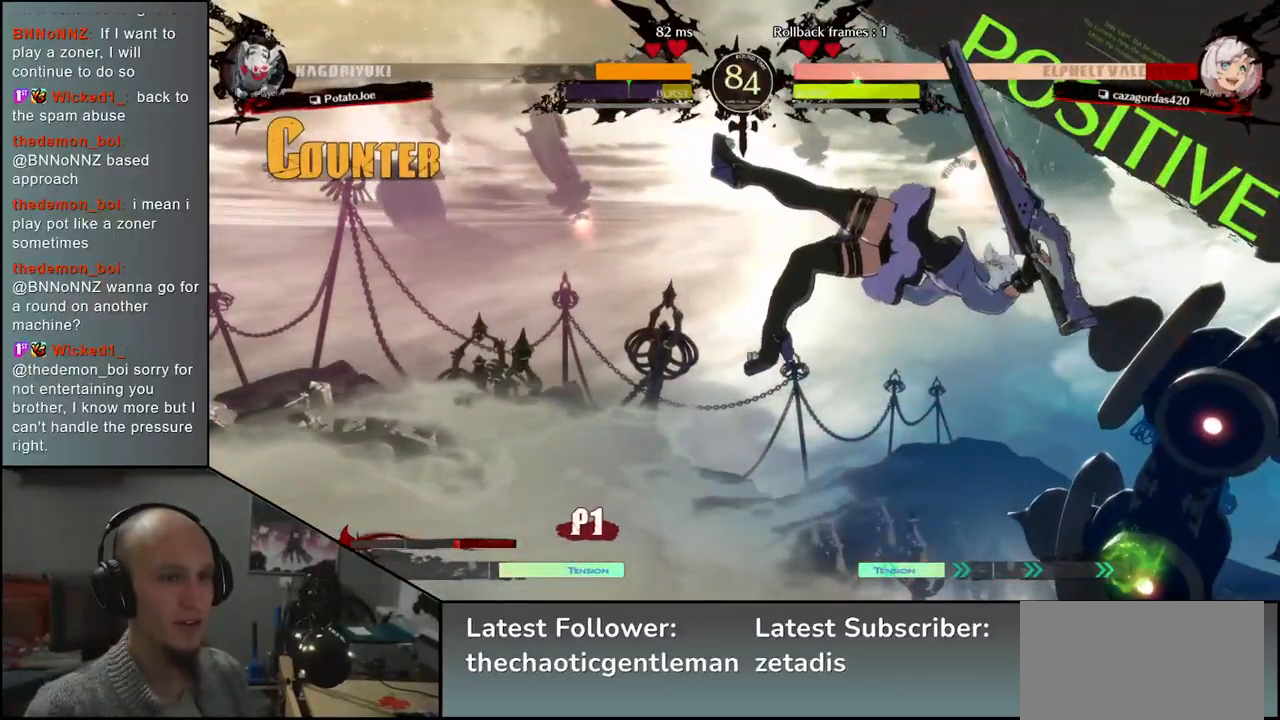
{"buttons": [], "left_stick": "center", "events": [[67, "R1", "down"], [150, "R1", "up"], [367, "R1", "down"], [483, "R1", "up"]]}
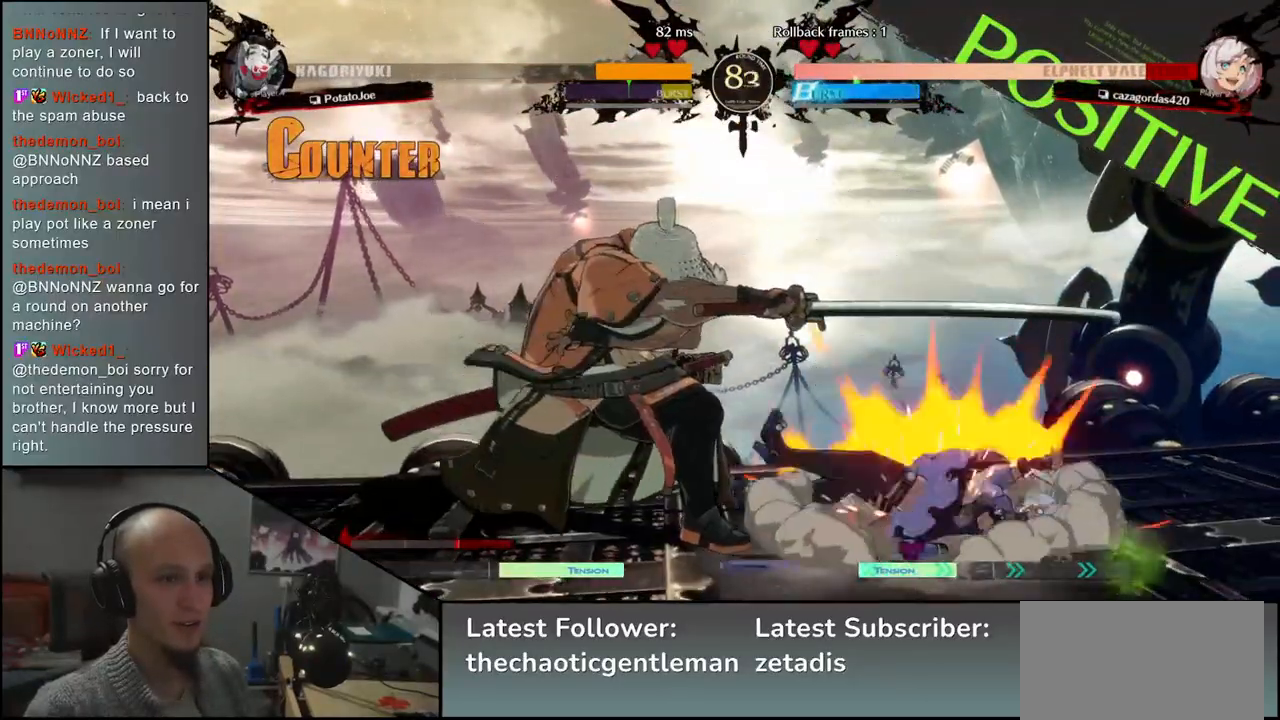
{"buttons": [], "left_stick": "center", "events": [[100, "R1", "down"], [200, "R1", "up"]]}
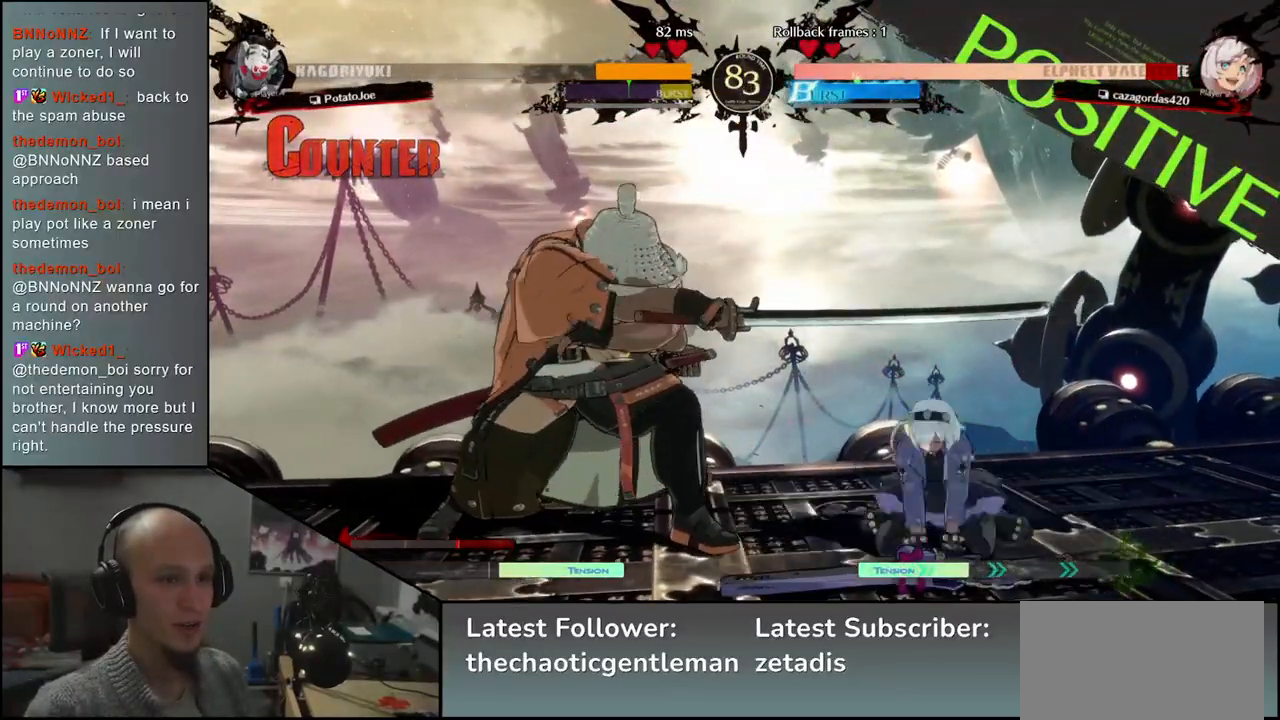
{"buttons": [], "left_stick": "center", "events": [[200, "R1", "down"], [317, "R1", "up"], [417, "R1", "down"], [483, "R1", "up"]]}
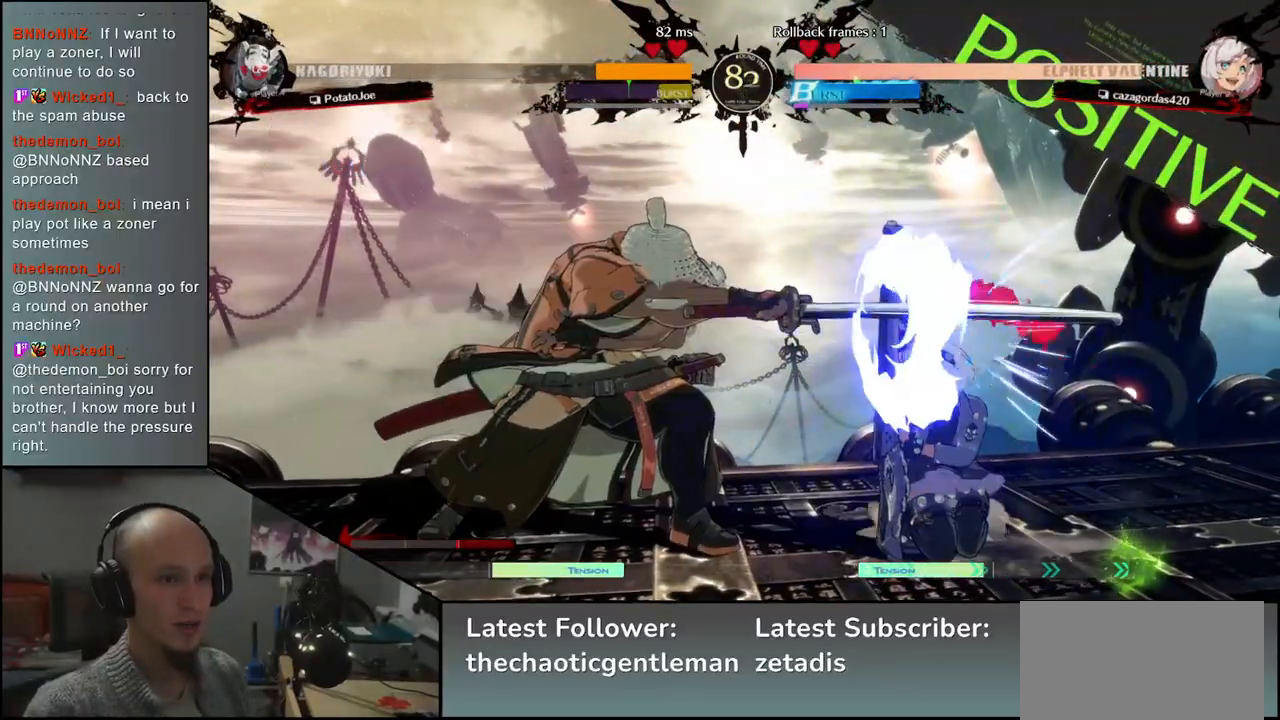
{"buttons": [], "left_stick": "left", "events": [[117, "R1", "down"], [200, "R1", "up"], [317, "left_stick", "right"], [450, "left_stick", "down"], [500, "left_stick", "left"]]}
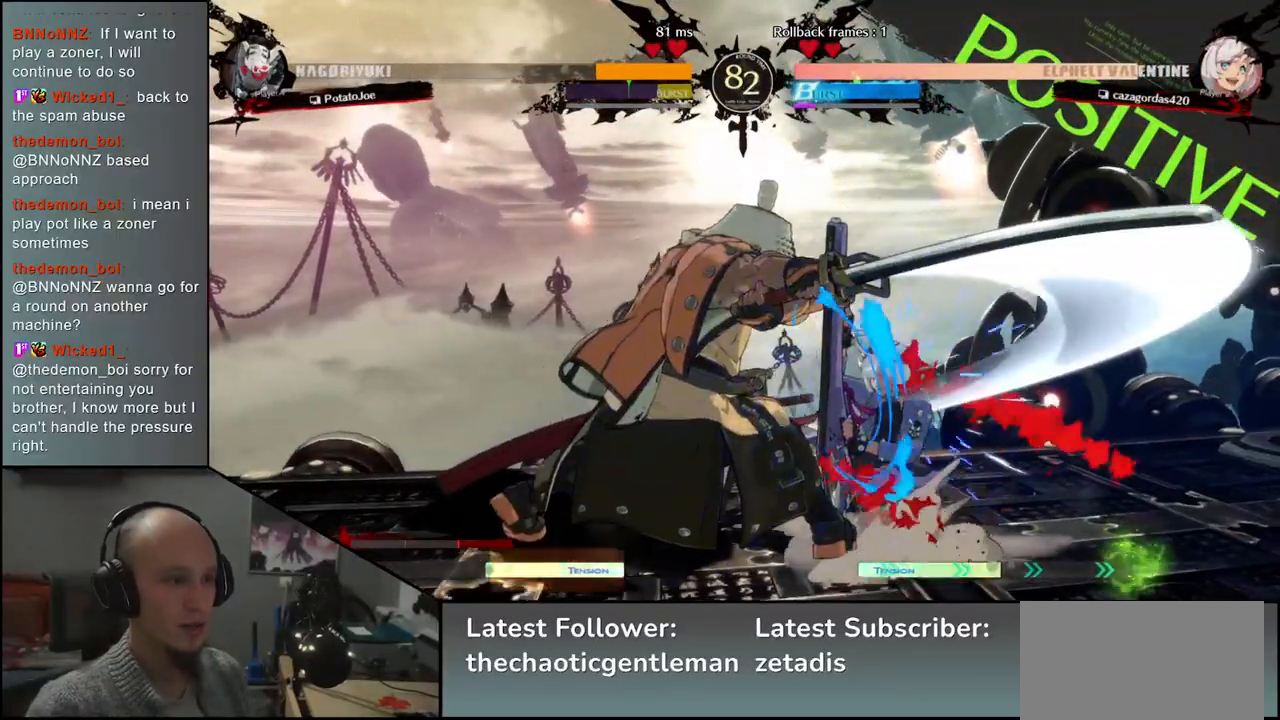
{"buttons": ["R1"], "left_stick": "center", "events": [[17, "CROSS", "down"], [83, "CROSS", "up"], [117, "left_stick", "right"], [283, "R1", "down"], [400, "R1", "up"], [450, "left_stick", "center"], [483, "R1", "down"]]}
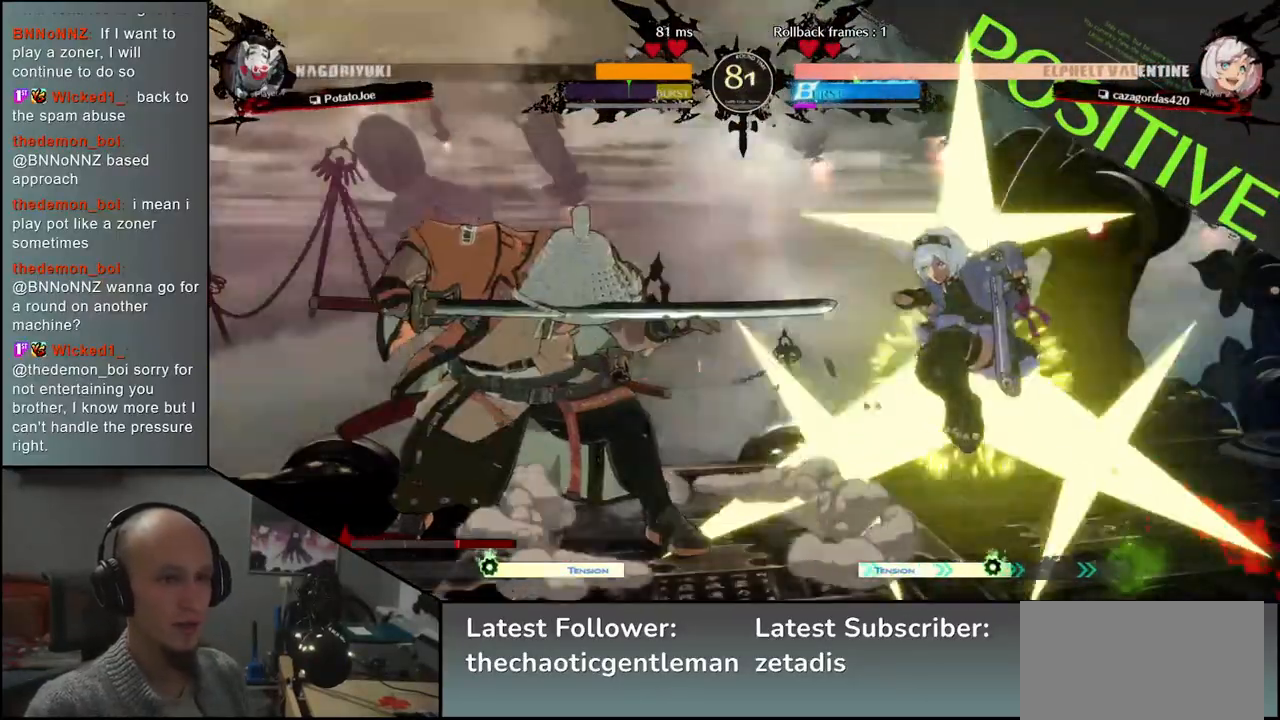
{"buttons": [], "left_stick": "center", "events": [[83, "R1", "up"], [183, "R1", "down"], [300, "R1", "up"], [400, "R1", "down"], [483, "R1", "up"]]}
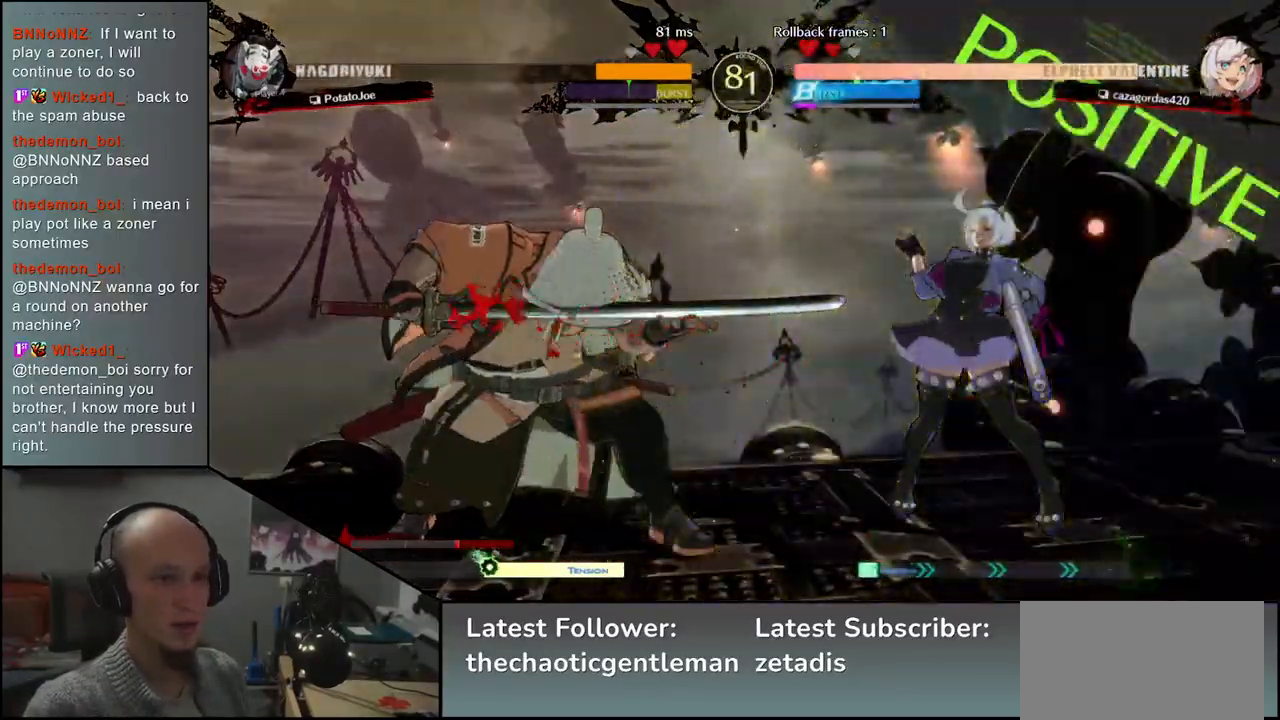
{"buttons": ["R1"], "left_stick": "center", "events": [[83, "R1", "down"], [183, "R1", "up"], [283, "R1", "down"], [367, "R1", "up"], [500, "R1", "down"]]}
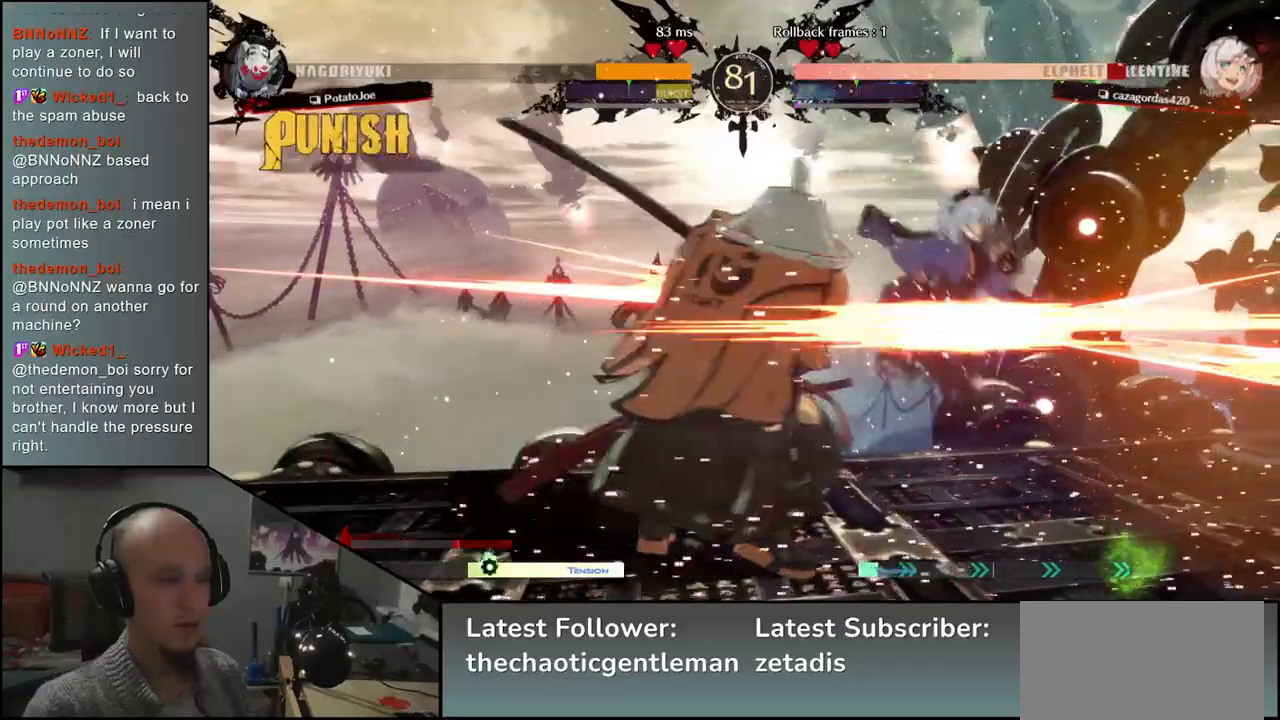
{"buttons": [], "left_stick": "right", "events": [[83, "R1", "up"], [200, "R1", "down"], [283, "R1", "up"], [400, "R1", "down"], [500, "R1", "up"], [500, "left_stick", "right"]]}
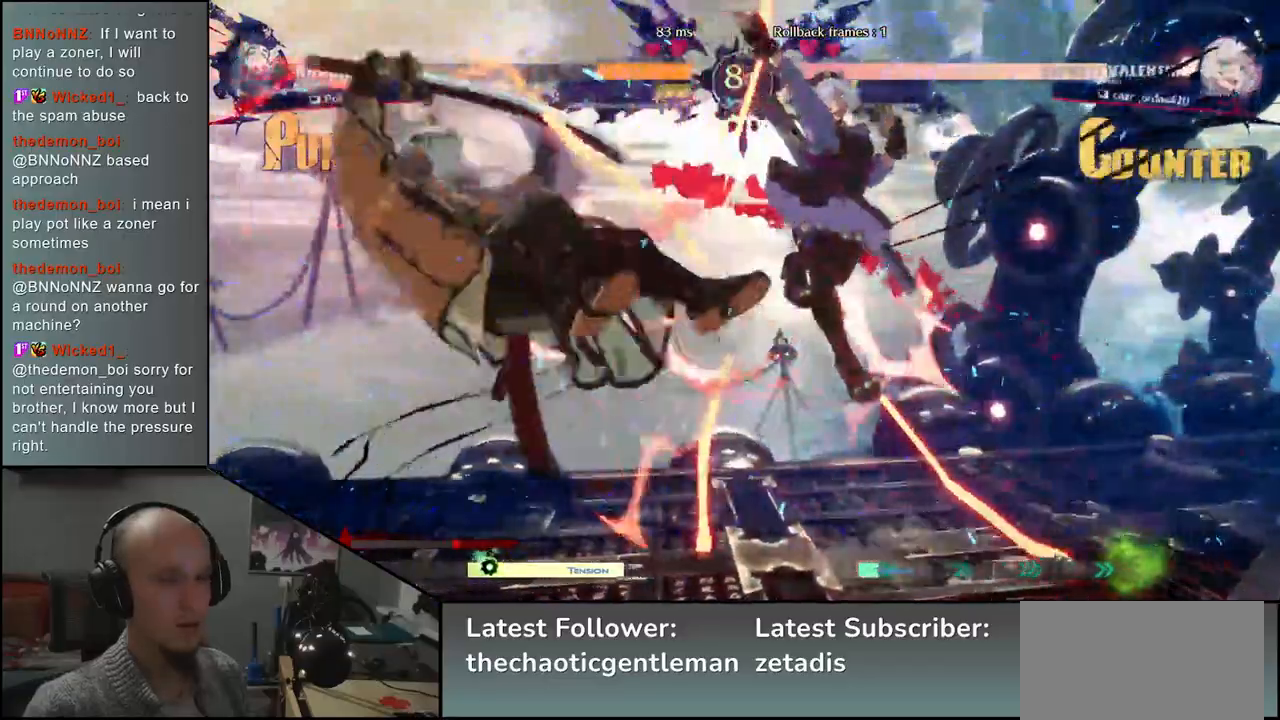
{"buttons": [], "left_stick": "left", "events": [[117, "left_stick", "left"]]}
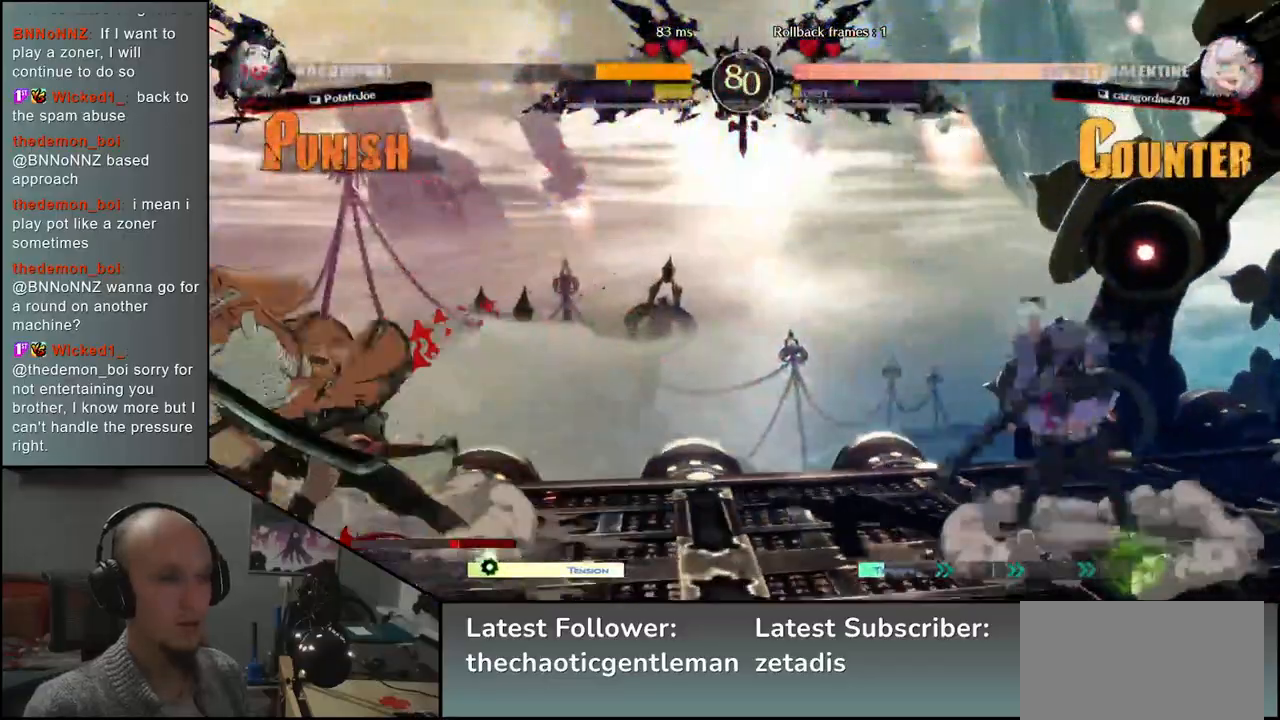
{"buttons": [], "left_stick": "down-left", "events": [[233, "left_stick", "right"], [250, "CROSS", "down"], [333, "CROSS", "up"], [367, "left_stick", "left"], [417, "left_stick", "down-left"]]}
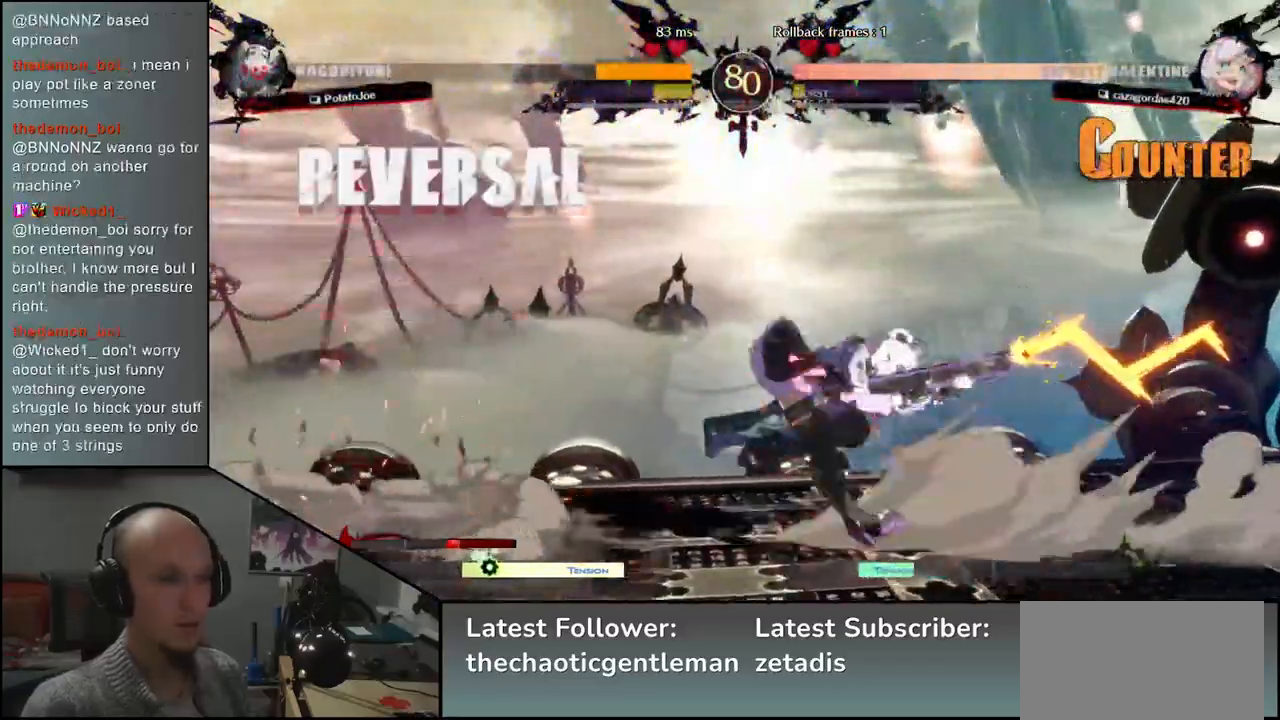
{"buttons": [], "left_stick": "left", "events": [[83, "left_stick", "left"]]}
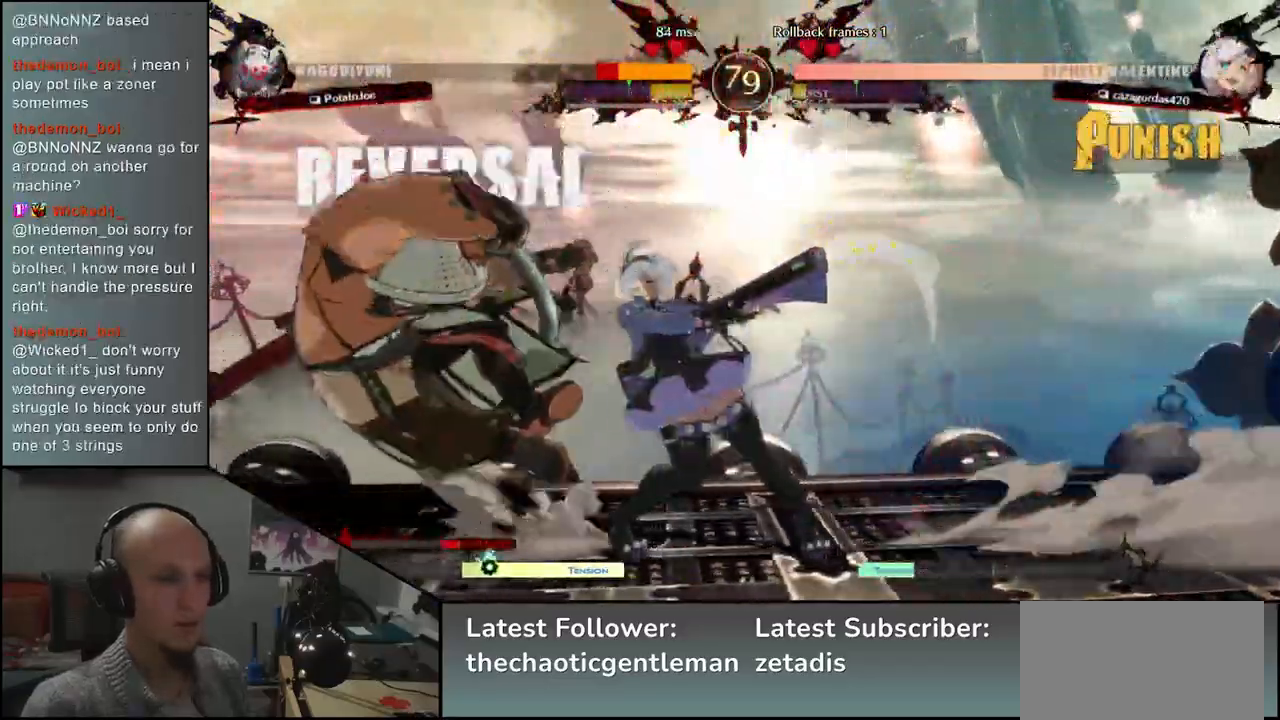
{"buttons": [], "left_stick": "down-left", "events": [[33, "left_stick", "down-left"]]}
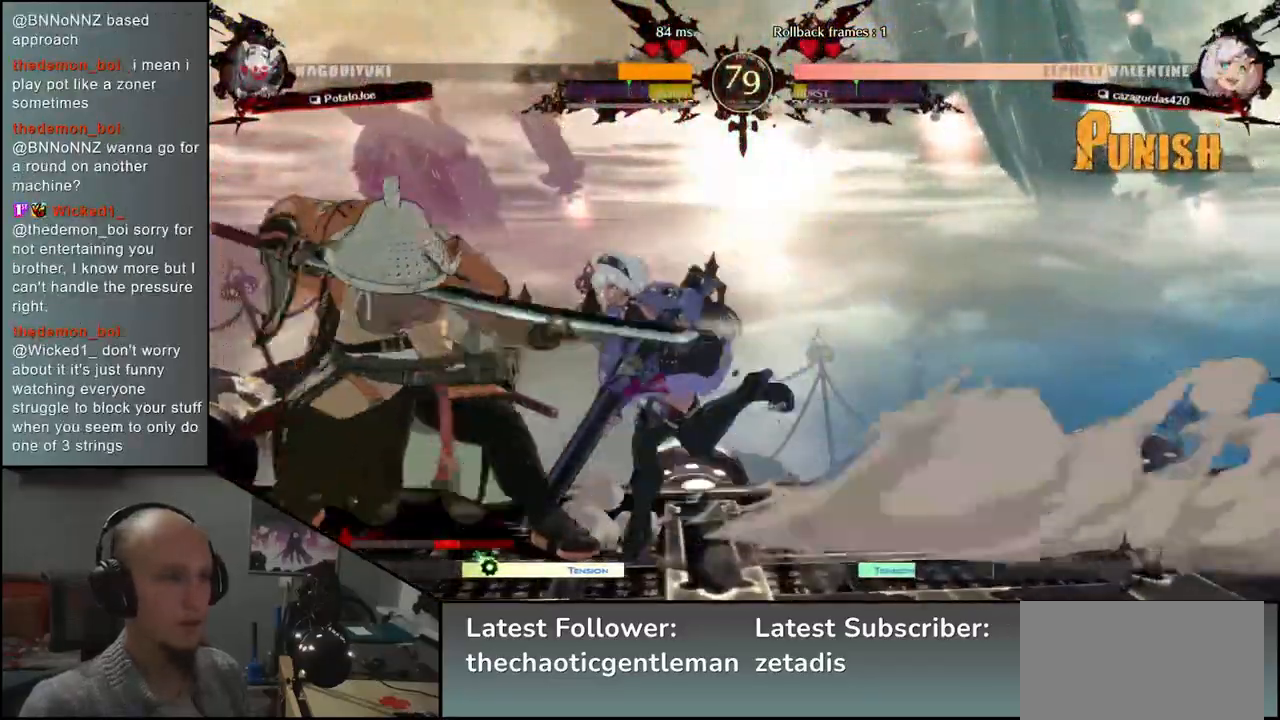
{"buttons": [], "left_stick": "down-left", "events": []}
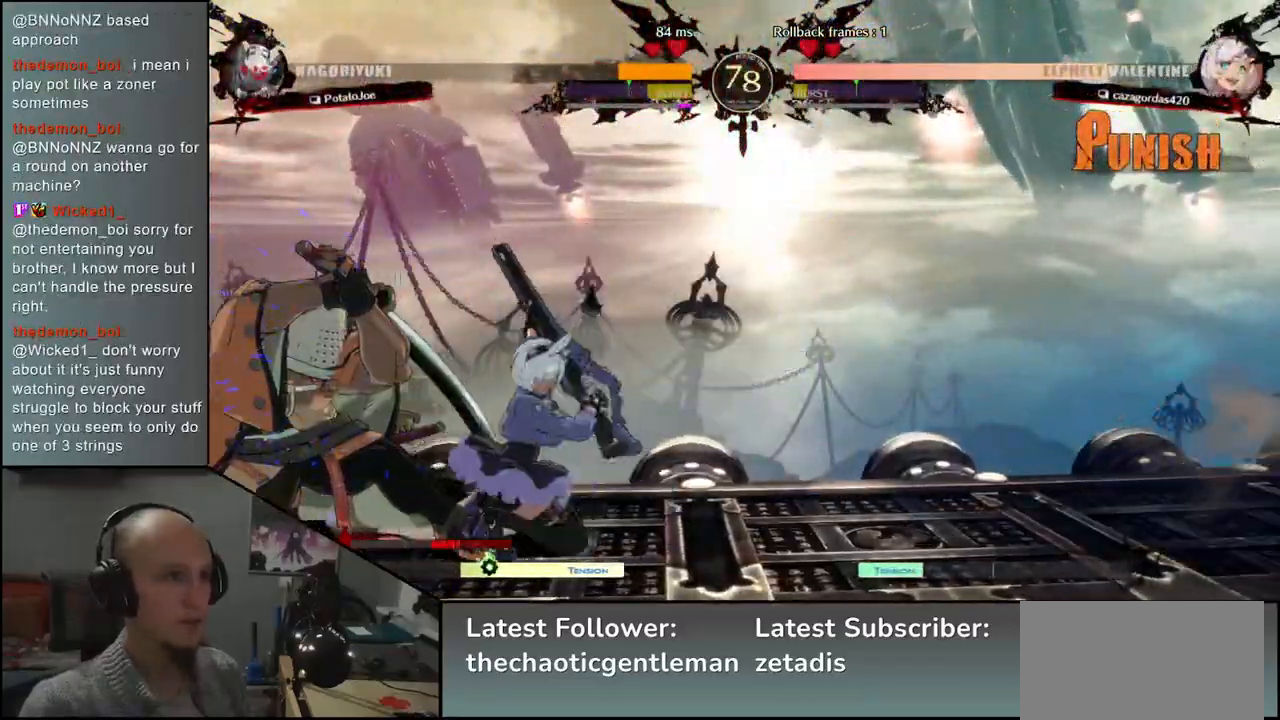
{"buttons": [], "left_stick": "down-left", "events": []}
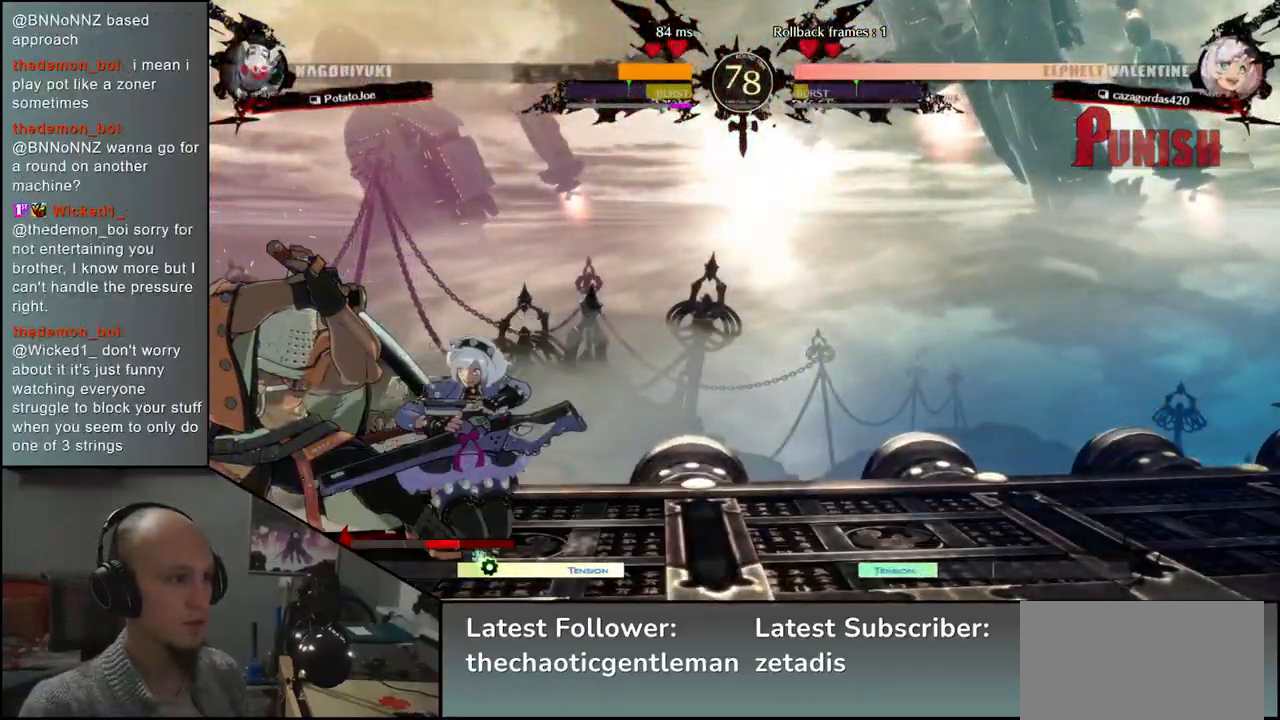
{"buttons": [], "left_stick": "left", "events": [[367, "left_stick", "left"]]}
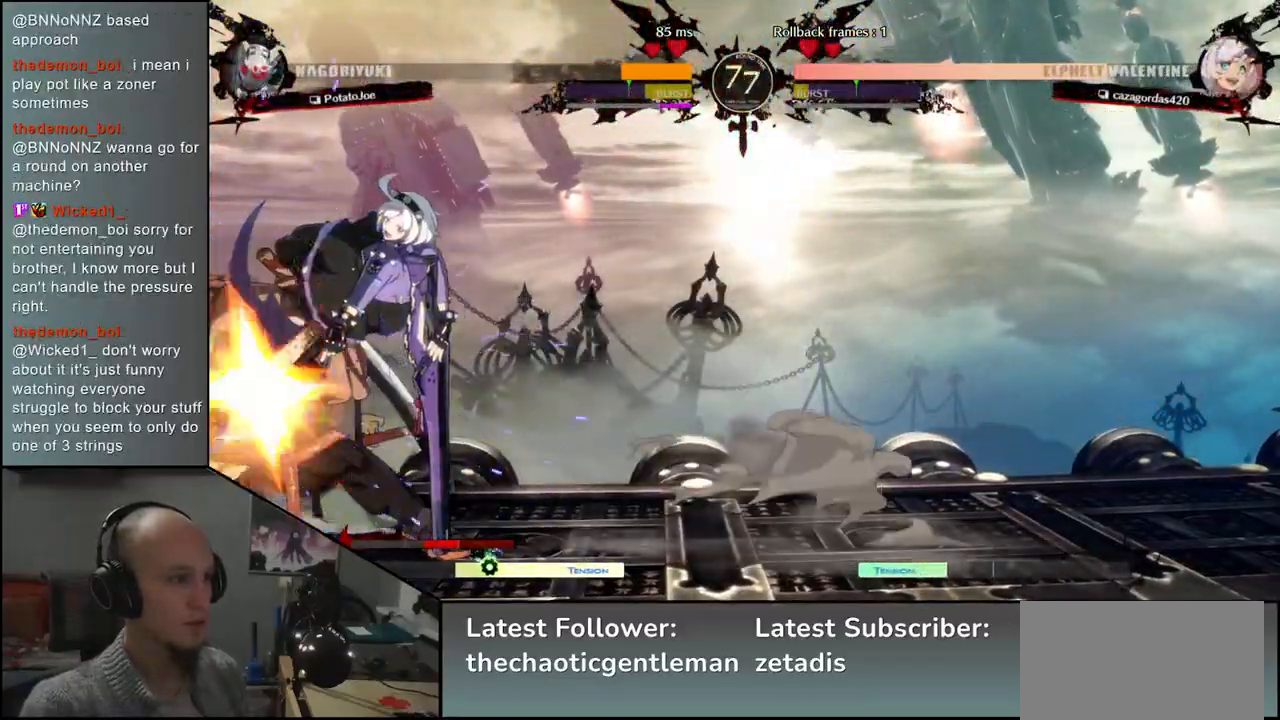
{"buttons": [], "left_stick": "left", "events": [[167, "CIRCLE", "down"], [167, "L1", "down"], [167, "R1", "down"], [167, "TRIANGLE", "down"], [317, "CIRCLE", "up"], [317, "L1", "up"], [317, "R1", "up"], [317, "TRIANGLE", "up"]]}